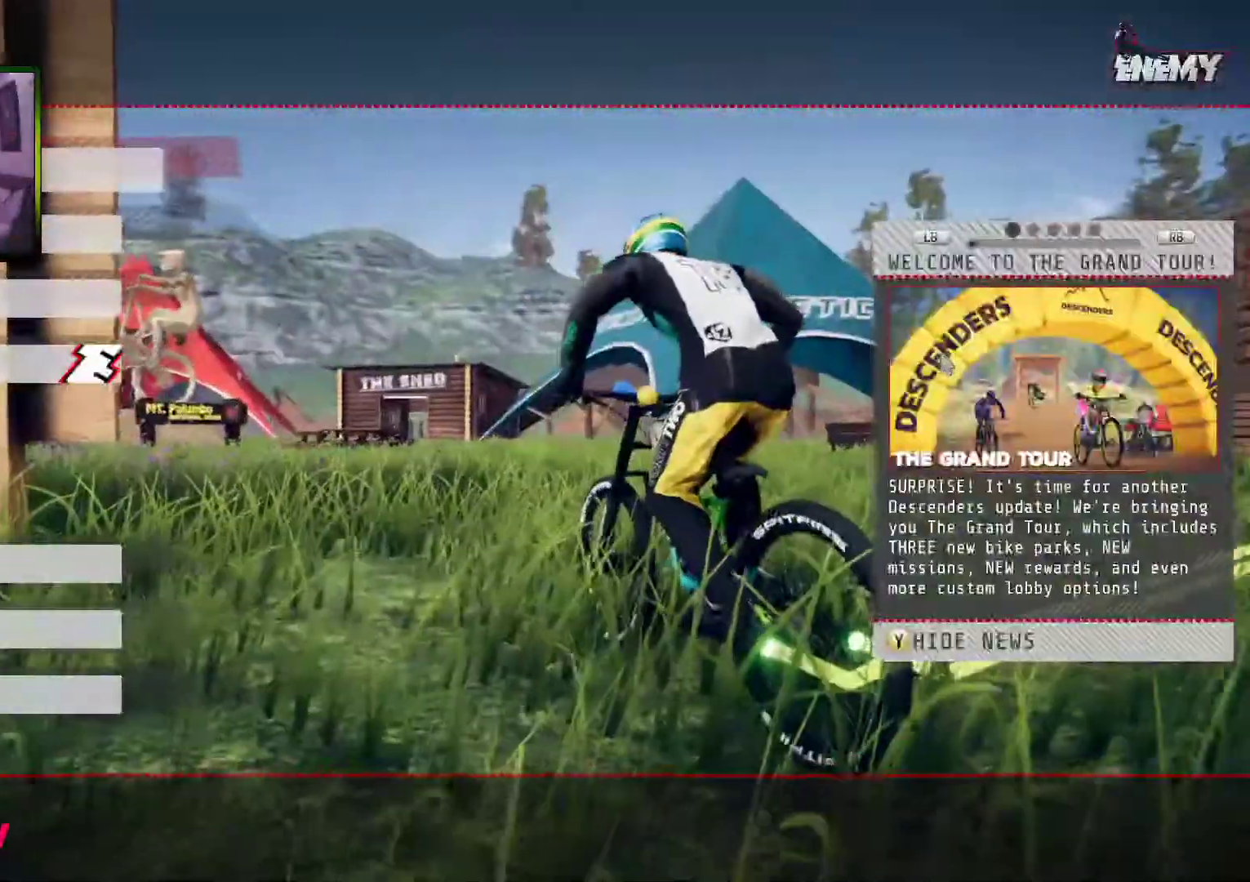
Gameplay with a controller (Xbox layout); each line is a JSON object with the inputs held at the frame after it. "events" lists button and stick changes between this image and that frame as [ms after this image, input, new state], when the widget could be followed in between. Not read: L3.
{"buttons": ["DPAD_DOWN"], "left_stick": "center", "right_stick": "center", "events": [[134, "A", "down"], [218, "A", "up"], [335, "DPAD_DOWN", "down"], [419, "DPAD_DOWN", "up"], [503, "DPAD_DOWN", "down"]]}
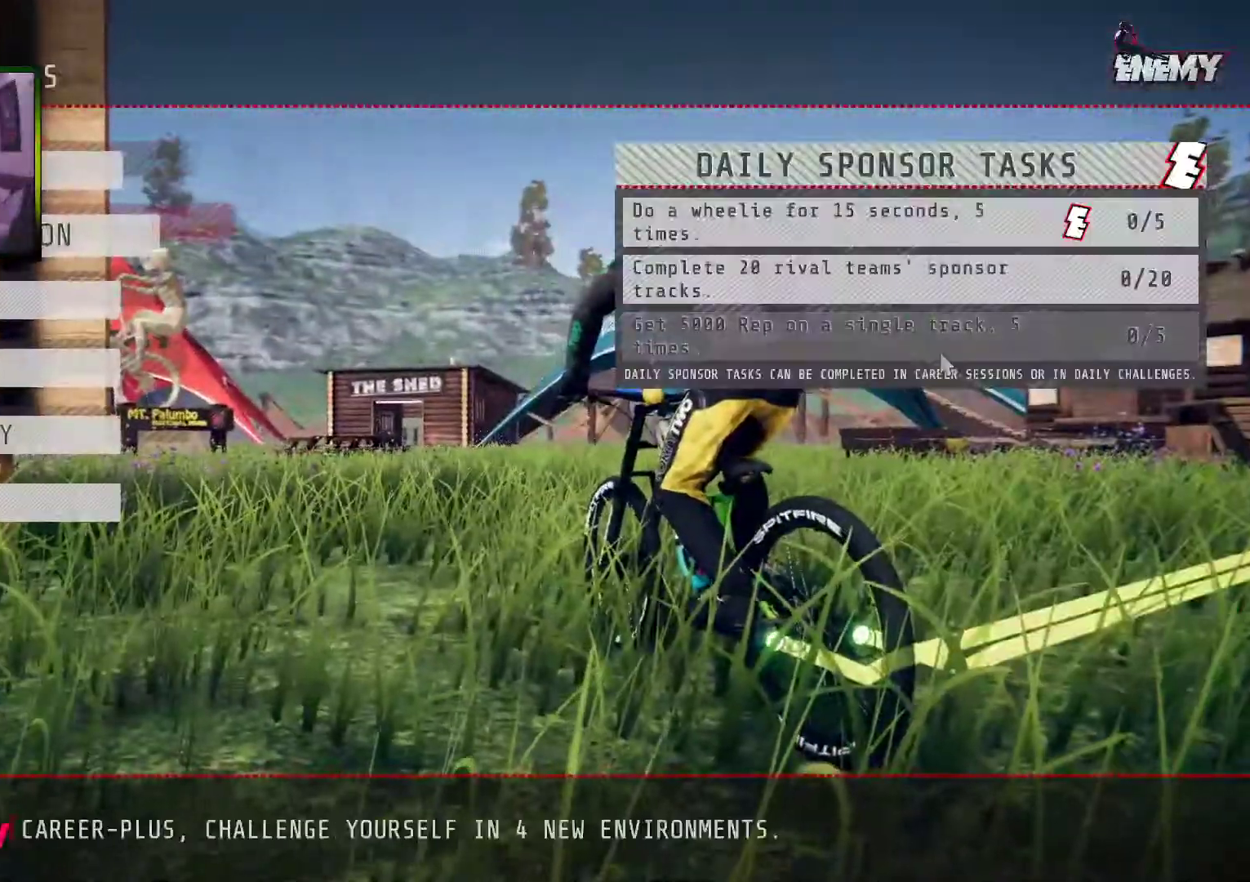
{"buttons": ["DPAD_DOWN"], "left_stick": "center", "right_stick": "center", "events": [[83, "DPAD_DOWN", "up"], [184, "DPAD_DOWN", "down"], [251, "DPAD_DOWN", "up"], [335, "DPAD_DOWN", "down"], [418, "DPAD_DOWN", "up"], [502, "DPAD_DOWN", "down"]]}
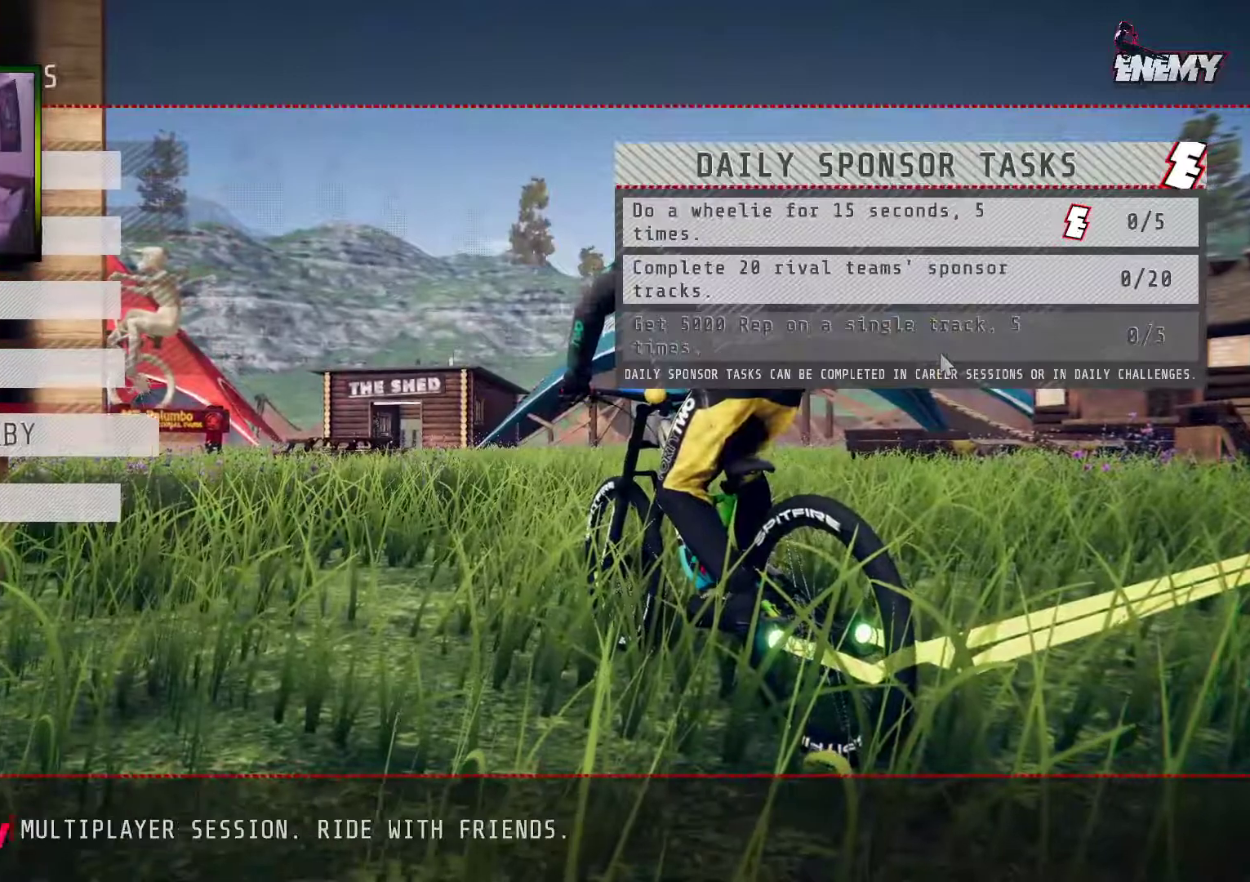
{"buttons": ["DPAD_DOWN"], "left_stick": "center", "right_stick": "center", "events": [[100, "DPAD_DOWN", "up"], [167, "A", "down"], [251, "A", "up"], [301, "DPAD_DOWN", "down"]]}
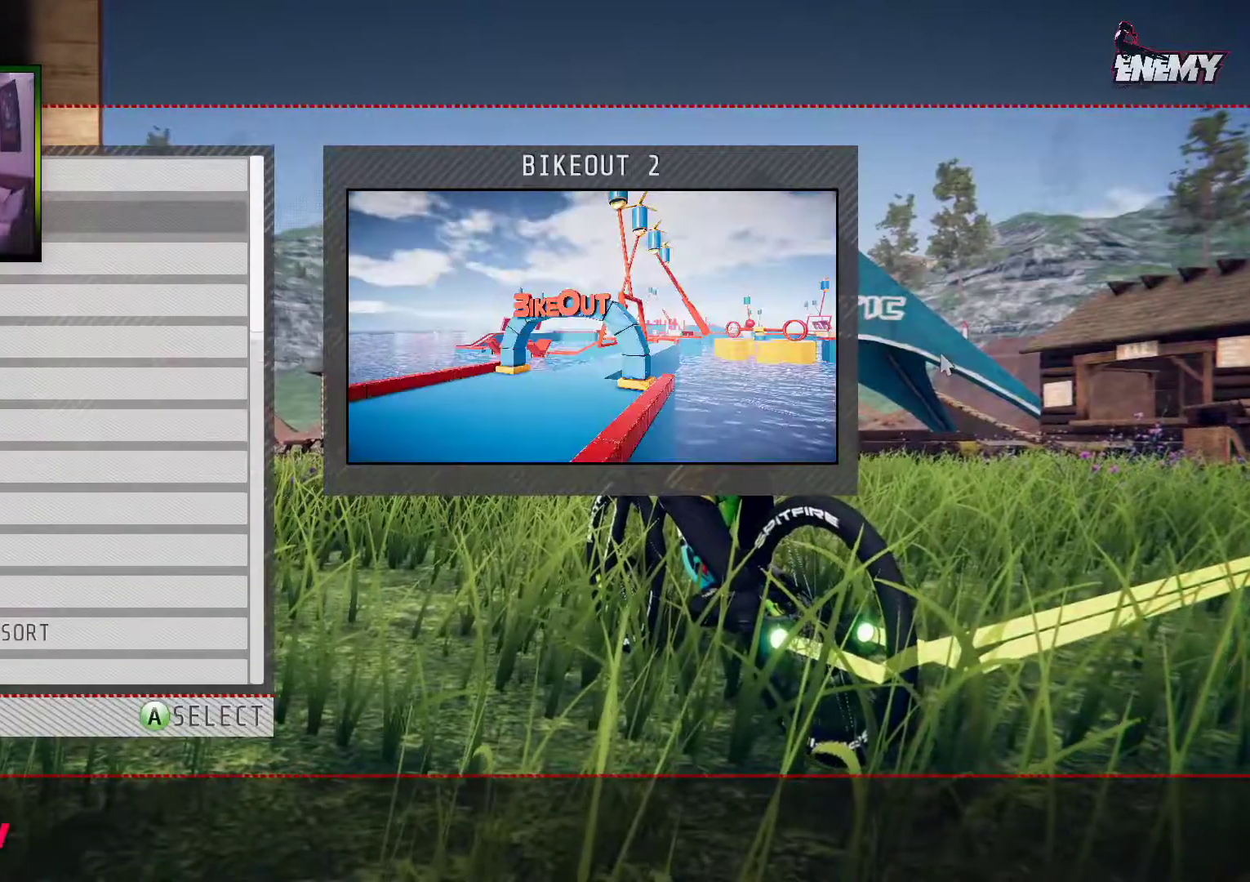
{"buttons": ["DPAD_DOWN"], "left_stick": "center", "right_stick": "center", "events": []}
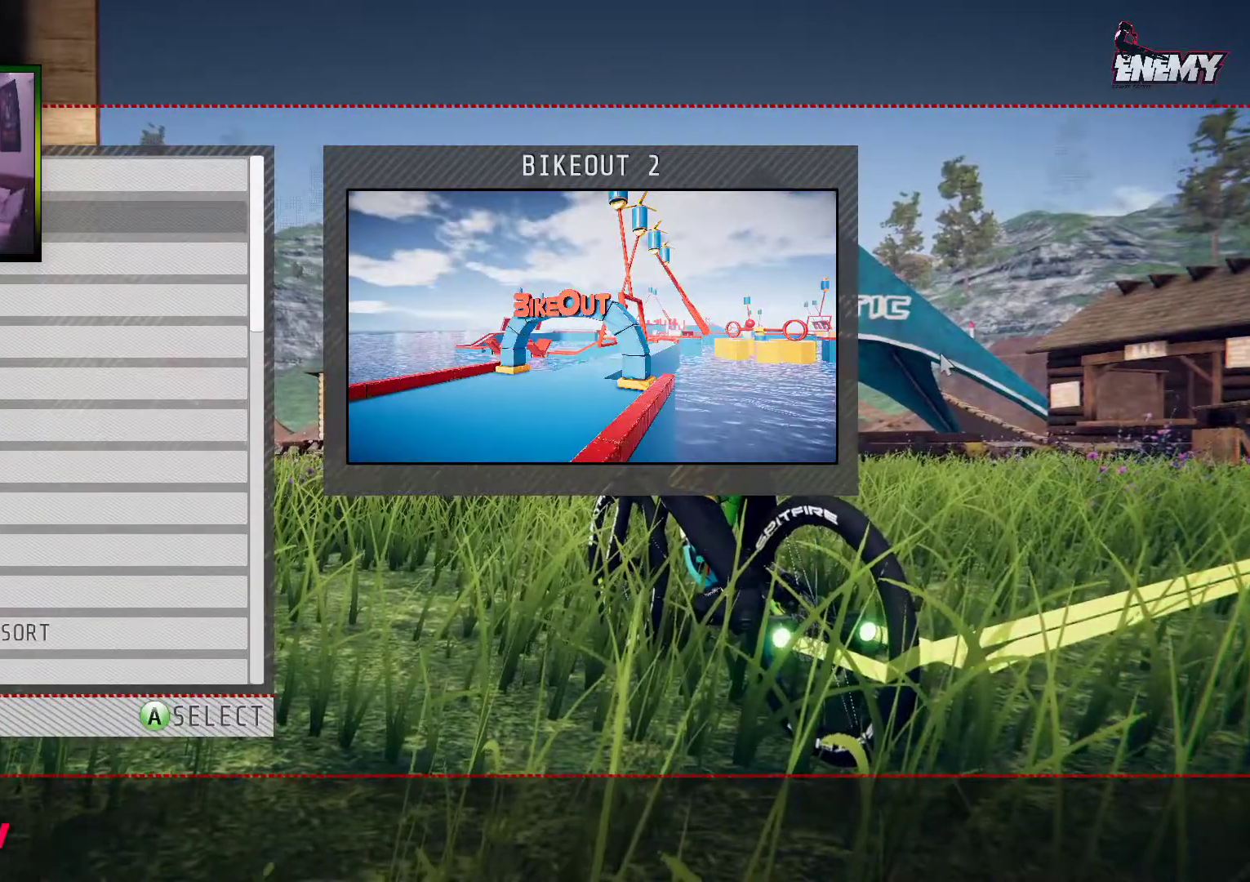
{"buttons": ["DPAD_DOWN"], "left_stick": "center", "right_stick": "center", "events": []}
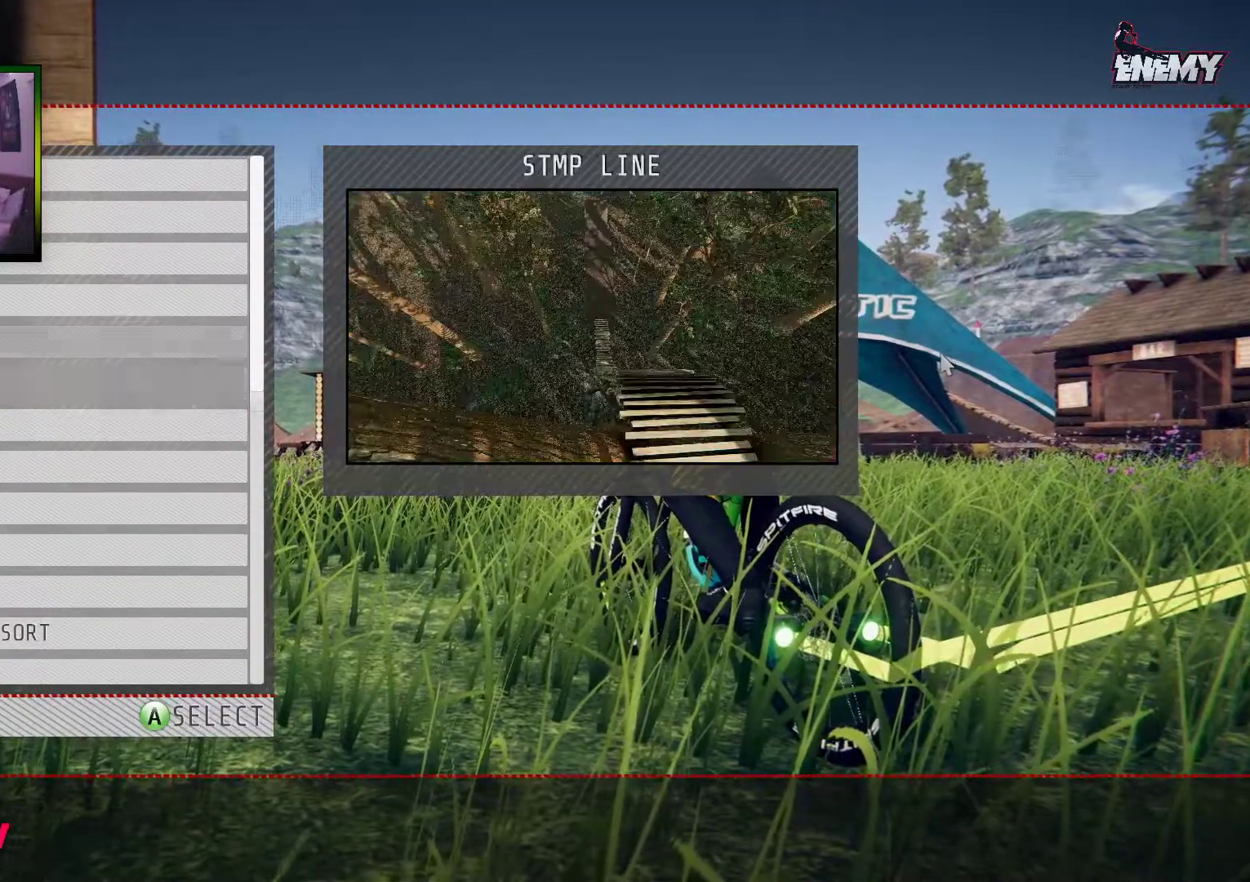
{"buttons": ["DPAD_DOWN"], "left_stick": "center", "right_stick": "center", "events": []}
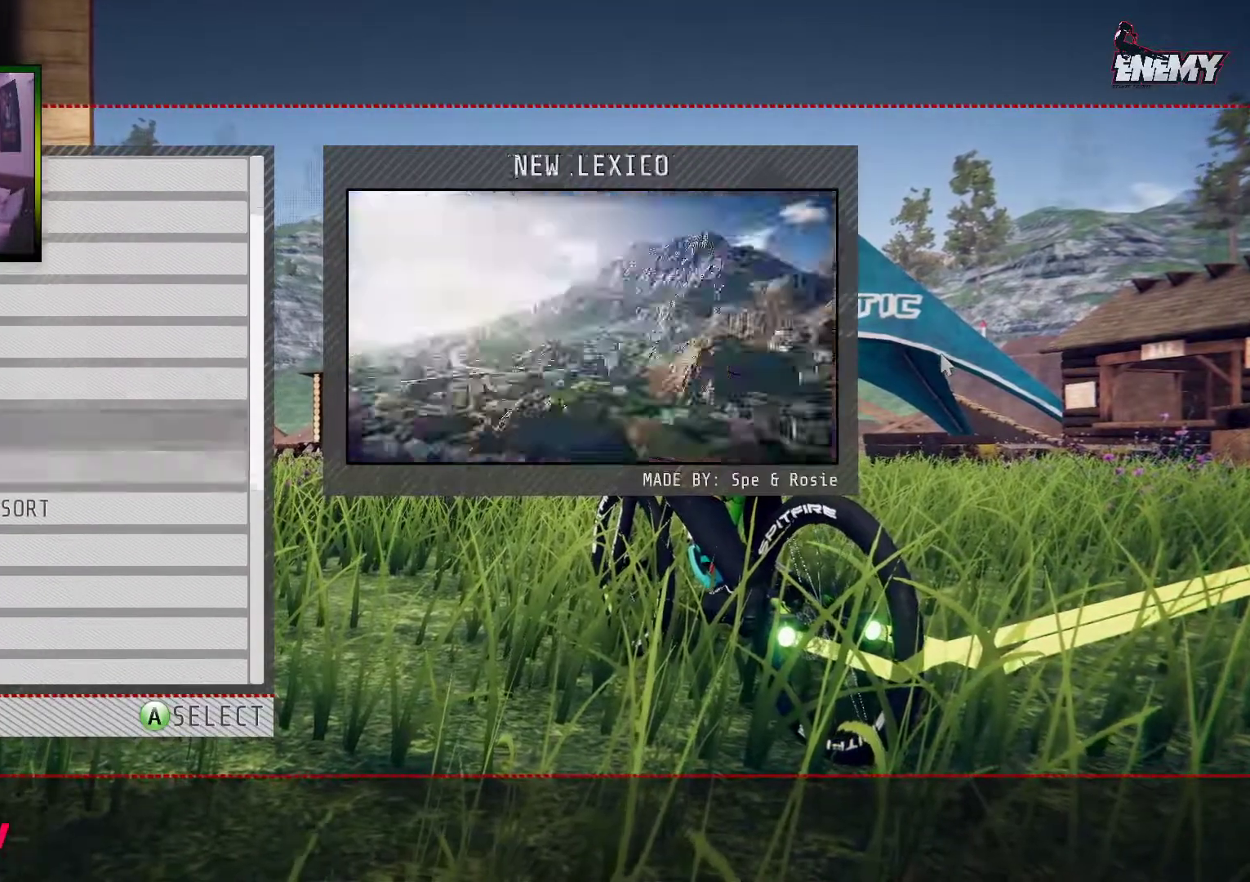
{"buttons": ["DPAD_DOWN"], "left_stick": "center", "right_stick": "center", "events": []}
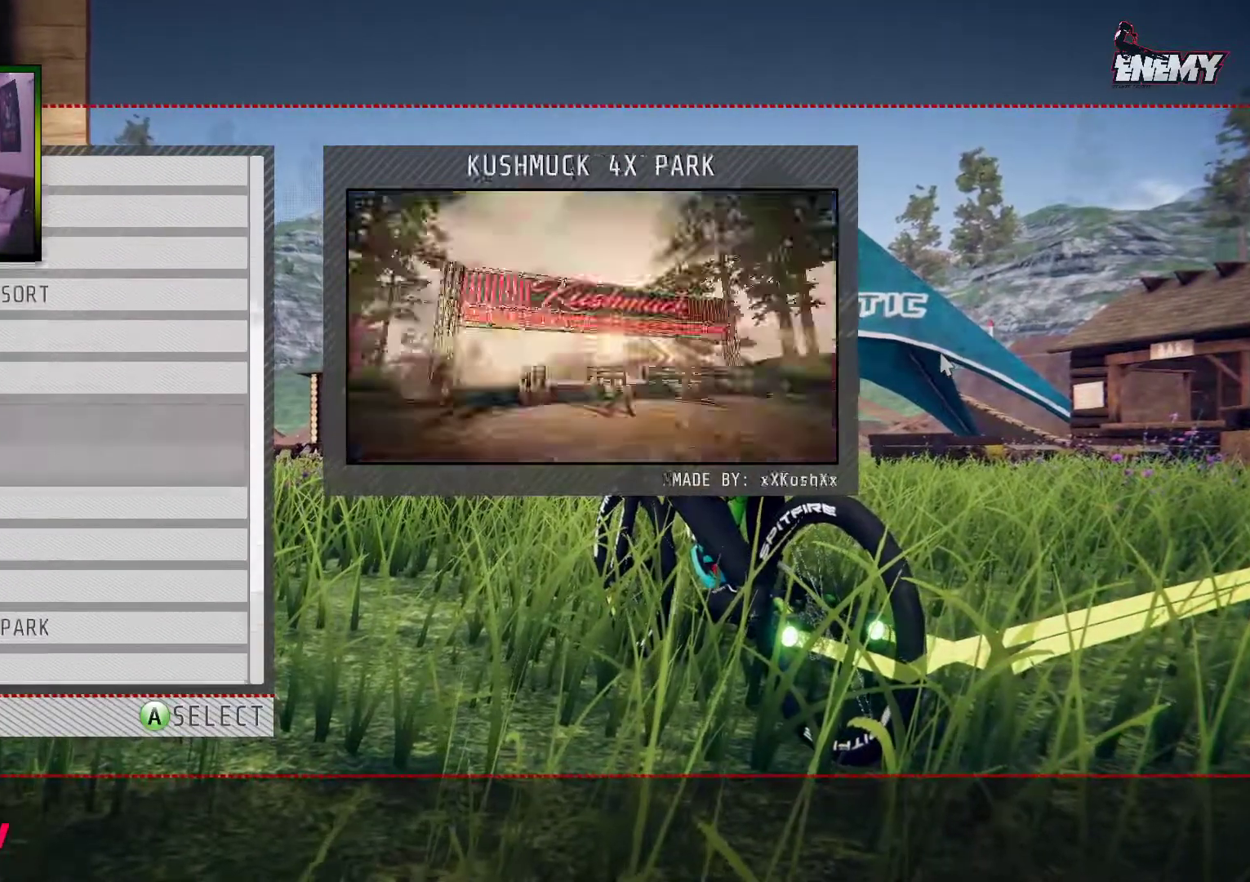
{"buttons": ["DPAD_DOWN"], "left_stick": "center", "right_stick": "center", "events": []}
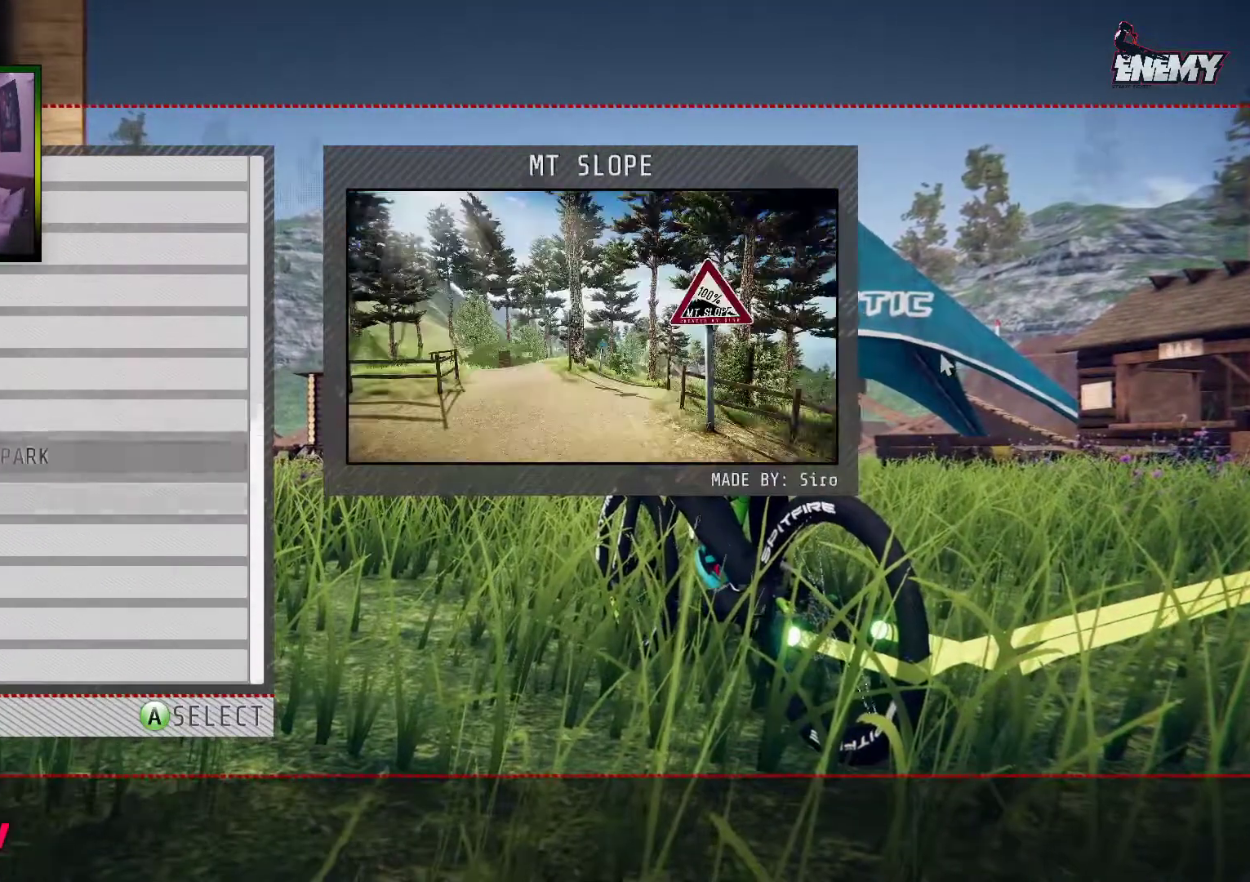
{"buttons": [], "left_stick": "center", "right_stick": "center", "events": [[50, "DPAD_DOWN", "up"], [301, "DPAD_DOWN", "down"], [469, "DPAD_DOWN", "up"]]}
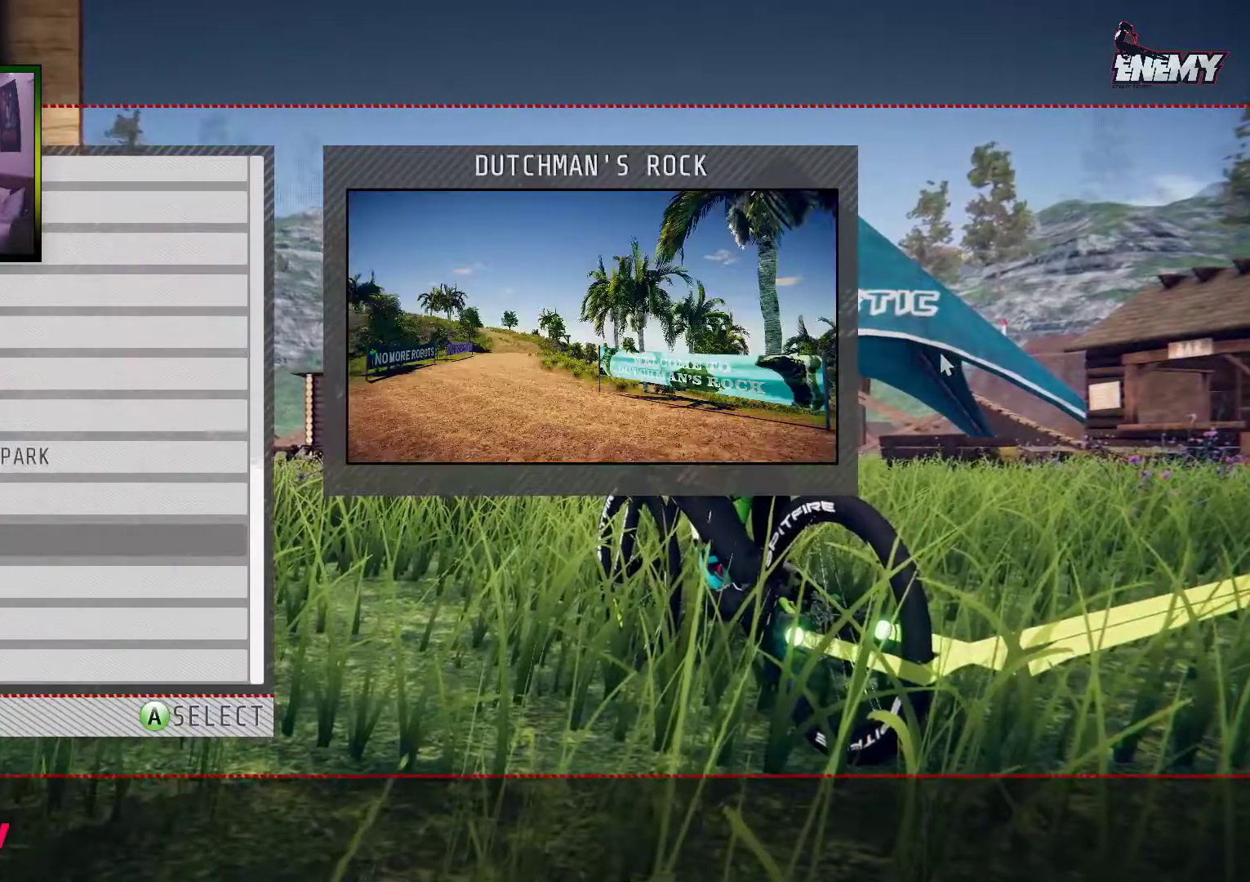
{"buttons": [], "left_stick": "center", "right_stick": "center", "events": [[17, "DPAD_DOWN", "down"], [134, "DPAD_DOWN", "up"], [201, "DPAD_DOWN", "down"], [318, "DPAD_DOWN", "up"]]}
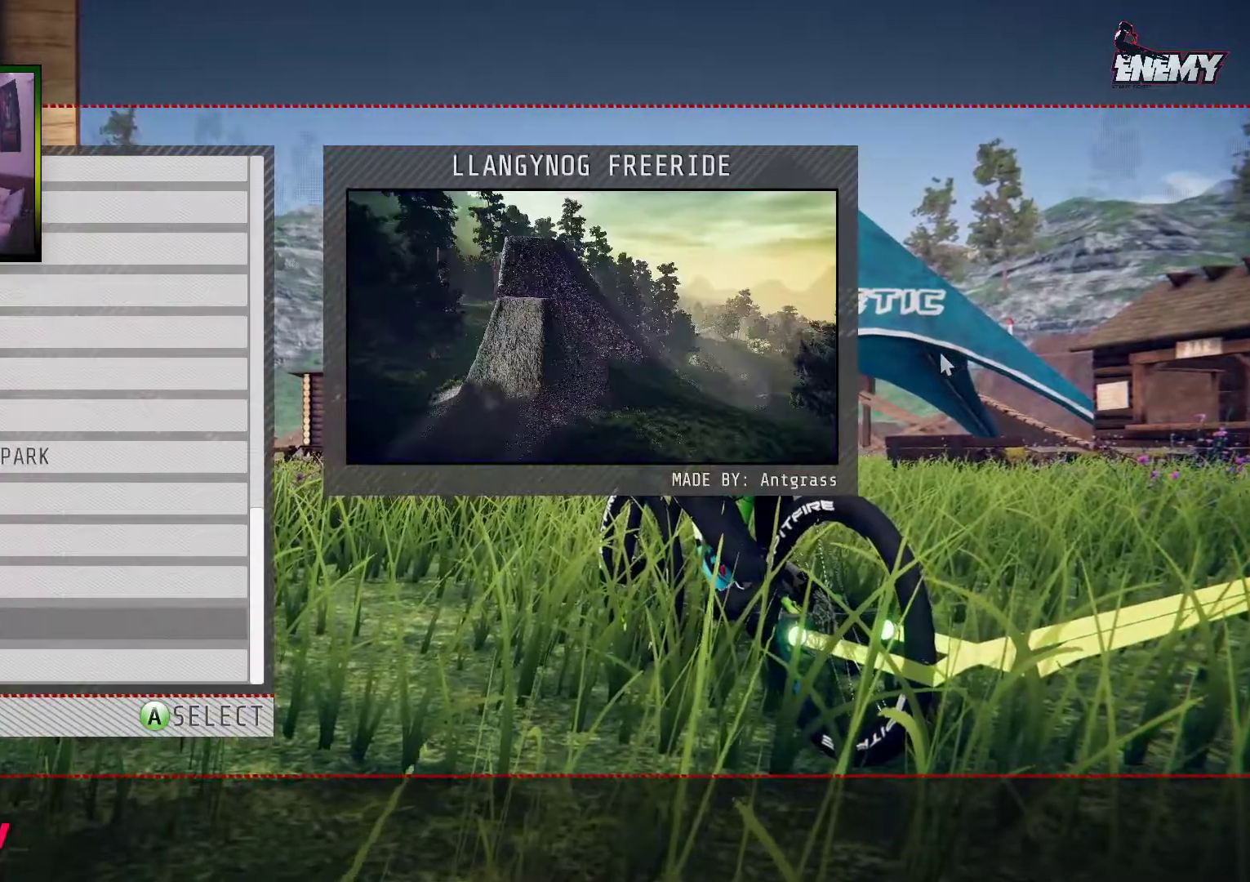
{"buttons": [], "left_stick": "center", "right_stick": "center", "events": []}
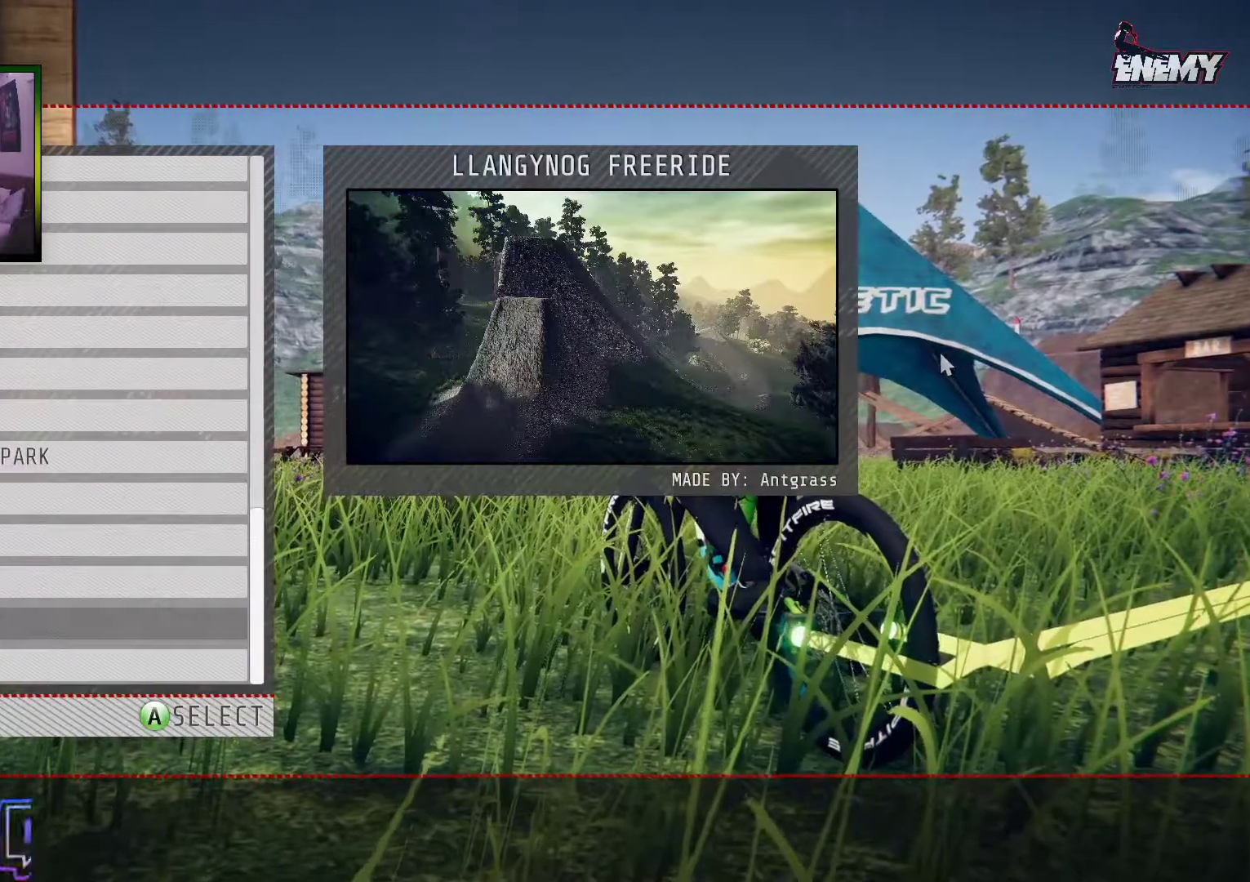
{"buttons": [], "left_stick": "center", "right_stick": "center", "events": []}
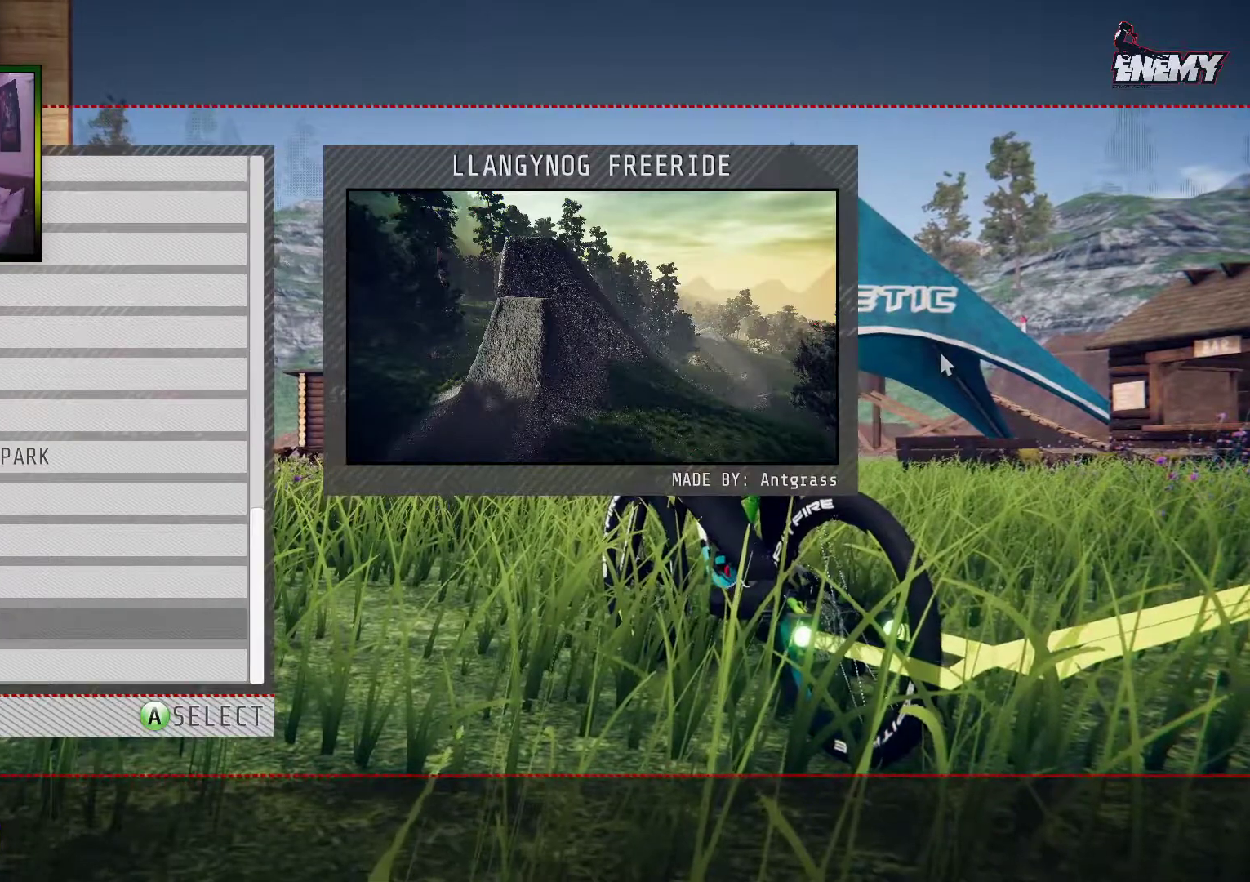
{"buttons": [], "left_stick": "center", "right_stick": "center", "events": []}
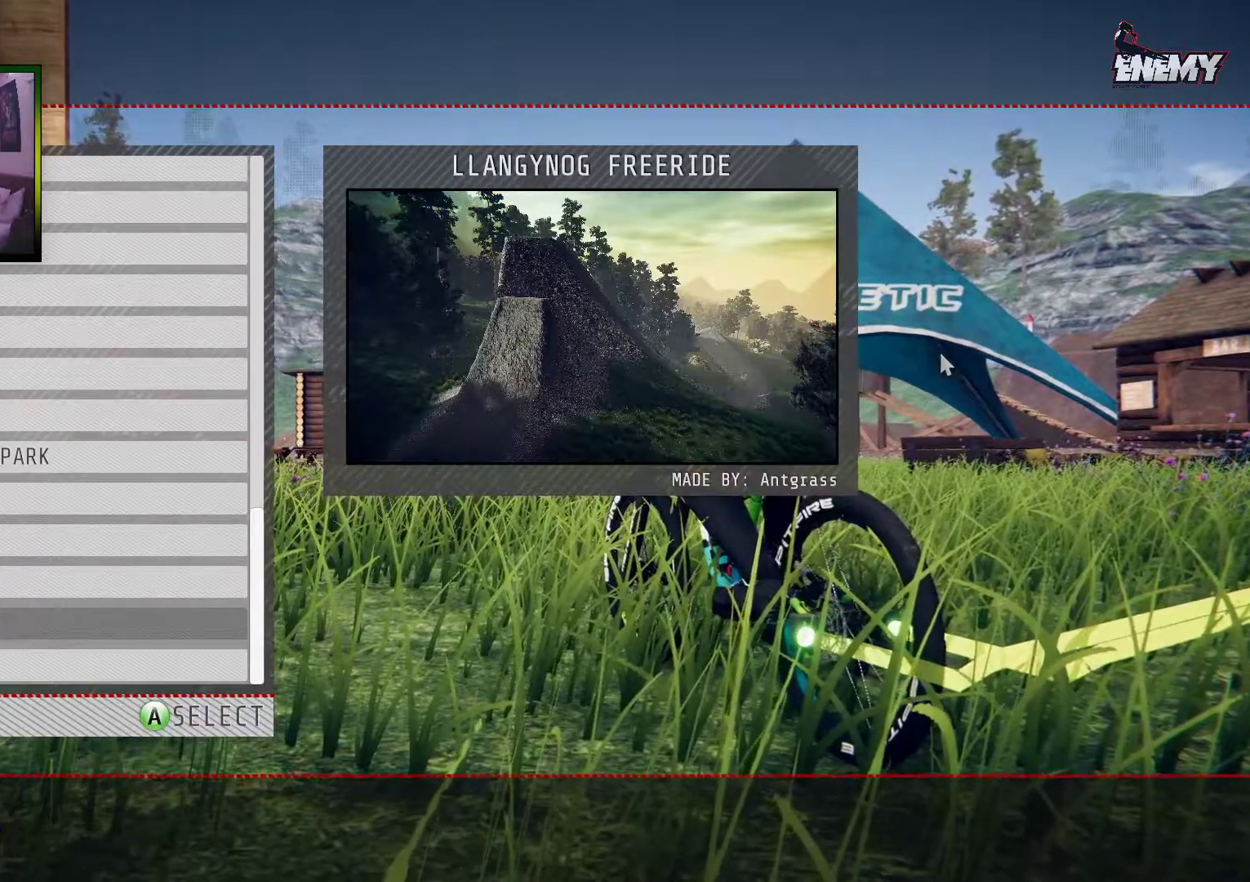
{"buttons": [], "left_stick": "center", "right_stick": "center", "events": []}
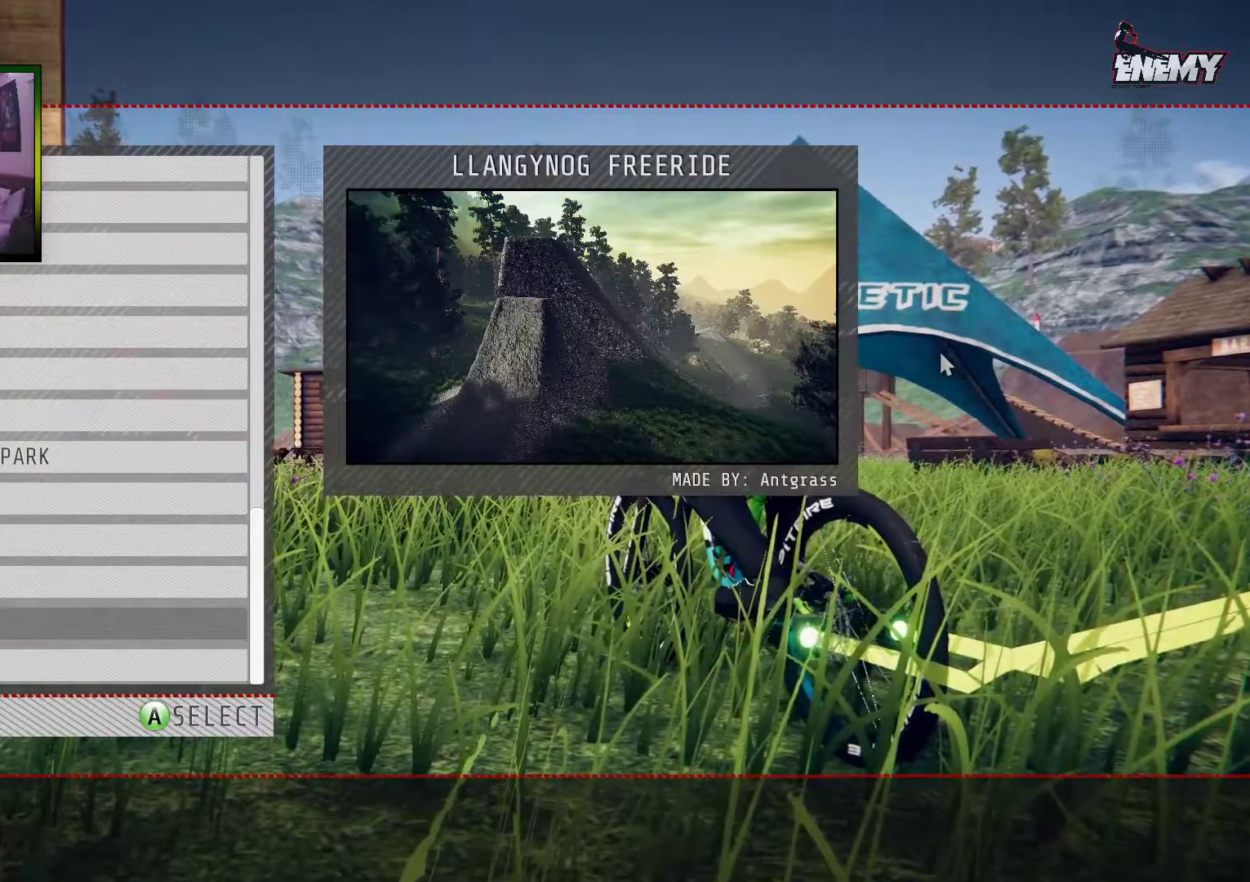
{"buttons": [], "left_stick": "center", "right_stick": "center", "events": []}
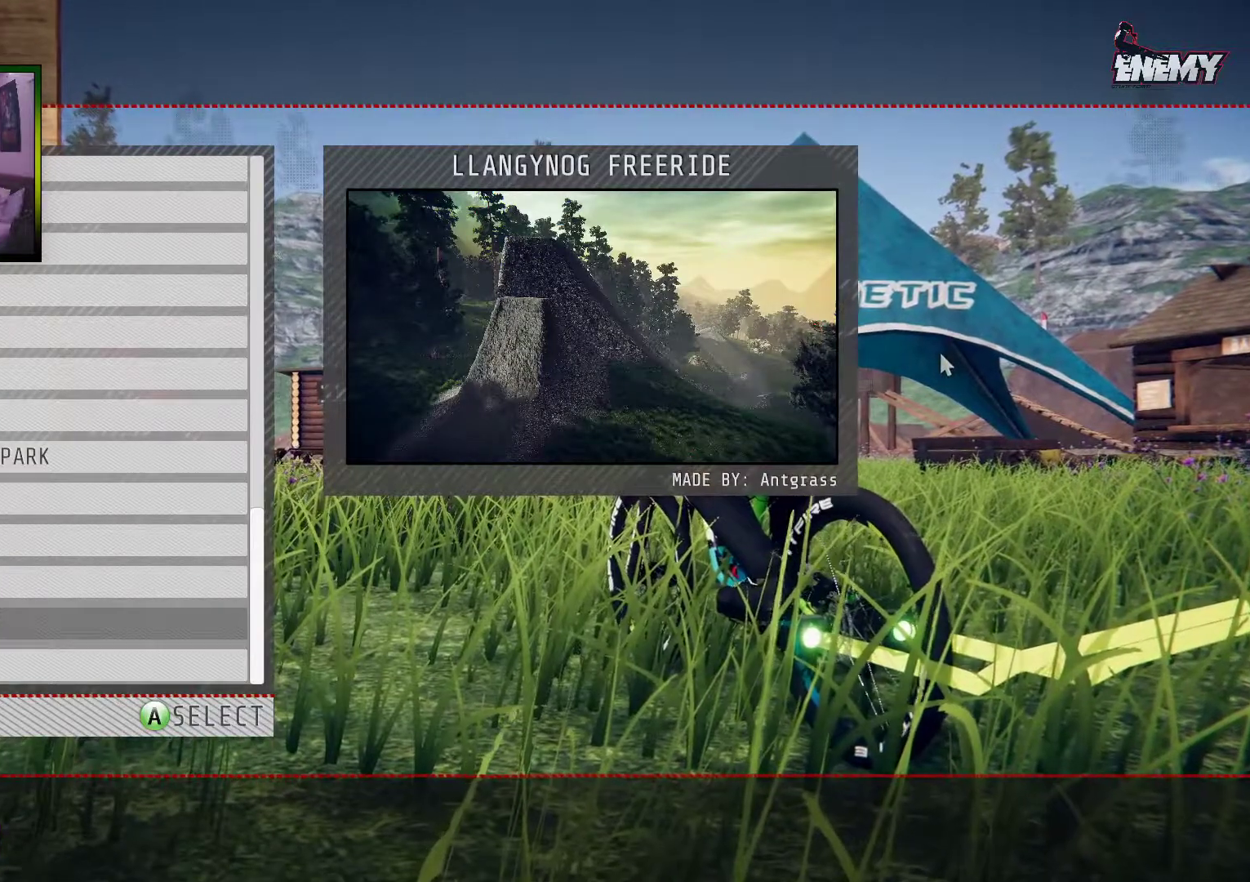
{"buttons": [], "left_stick": "center", "right_stick": "center", "events": []}
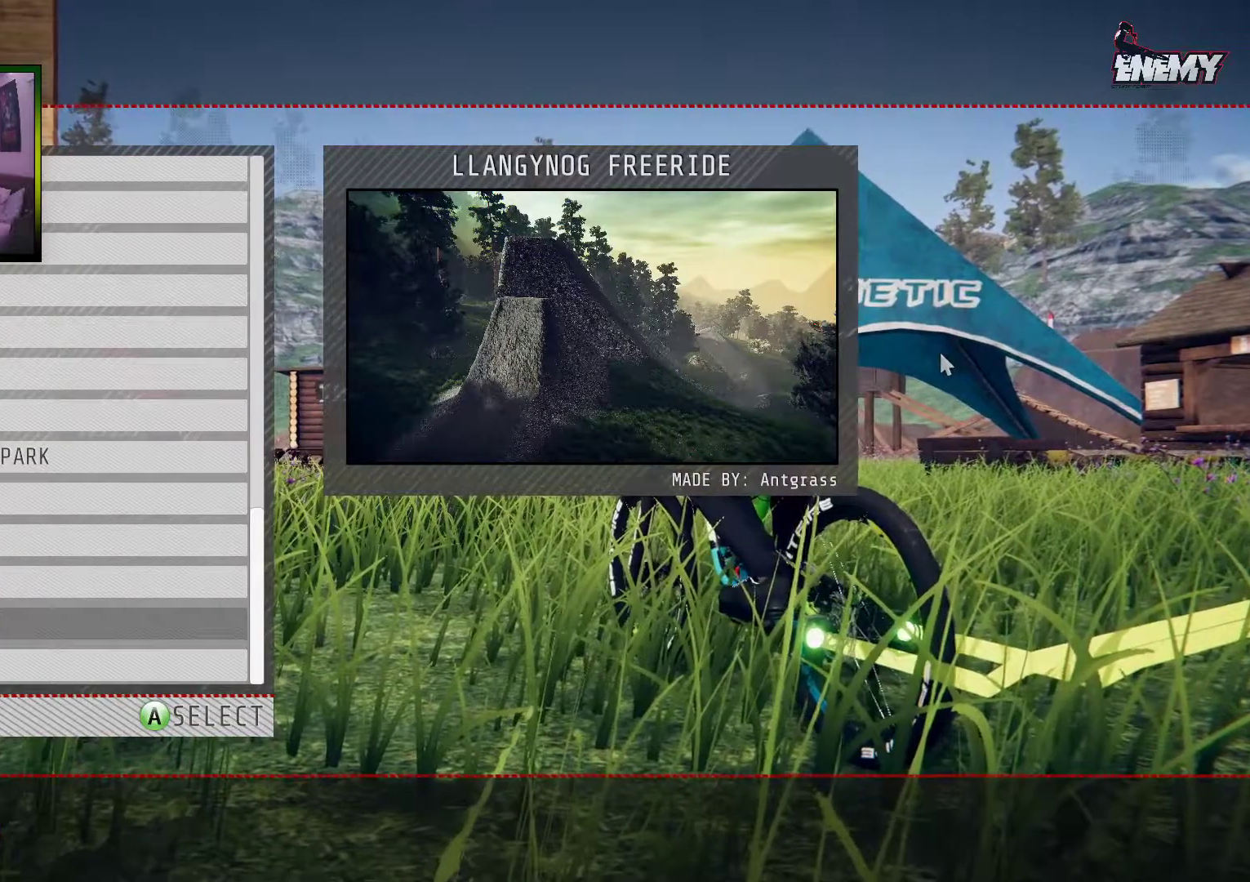
{"buttons": [], "left_stick": "center", "right_stick": "center", "events": []}
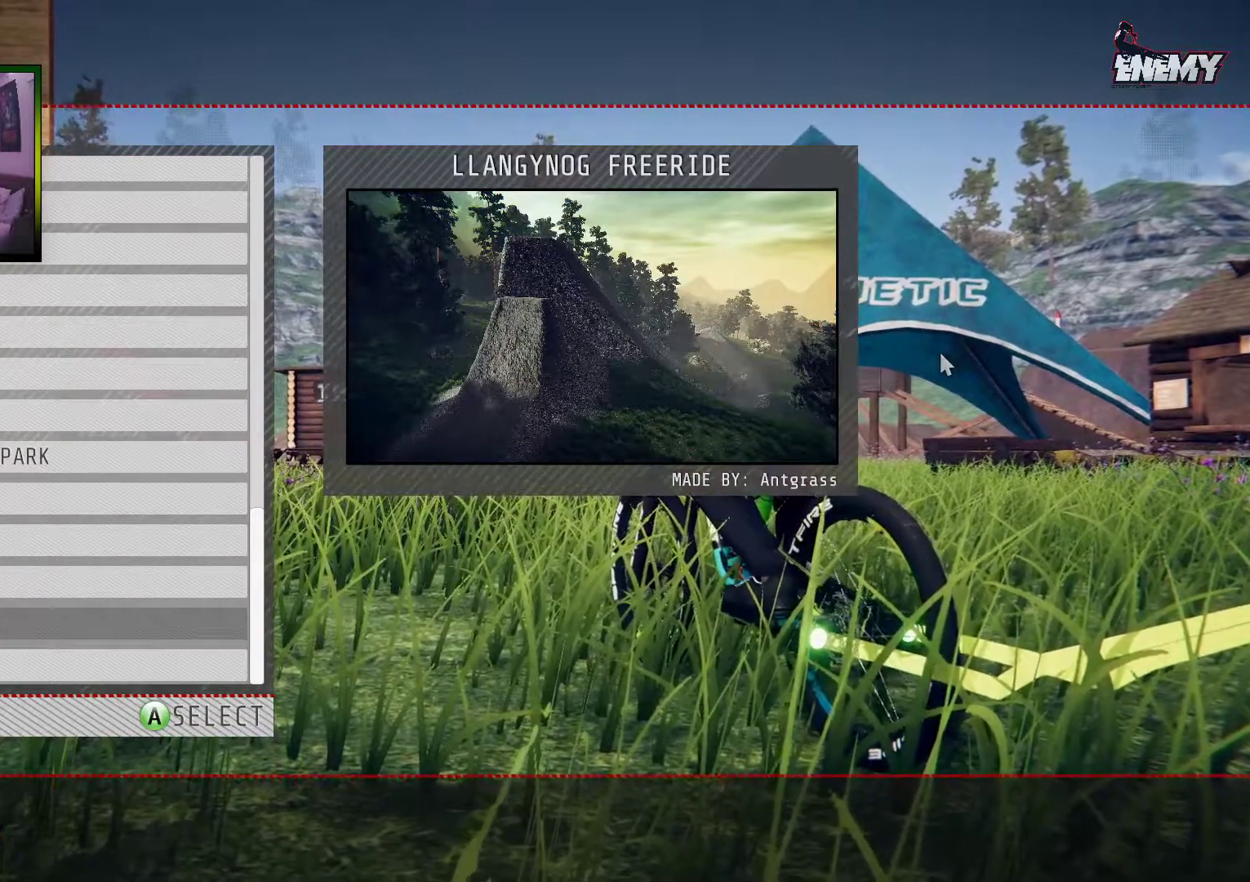
{"buttons": [], "left_stick": "center", "right_stick": "center", "events": []}
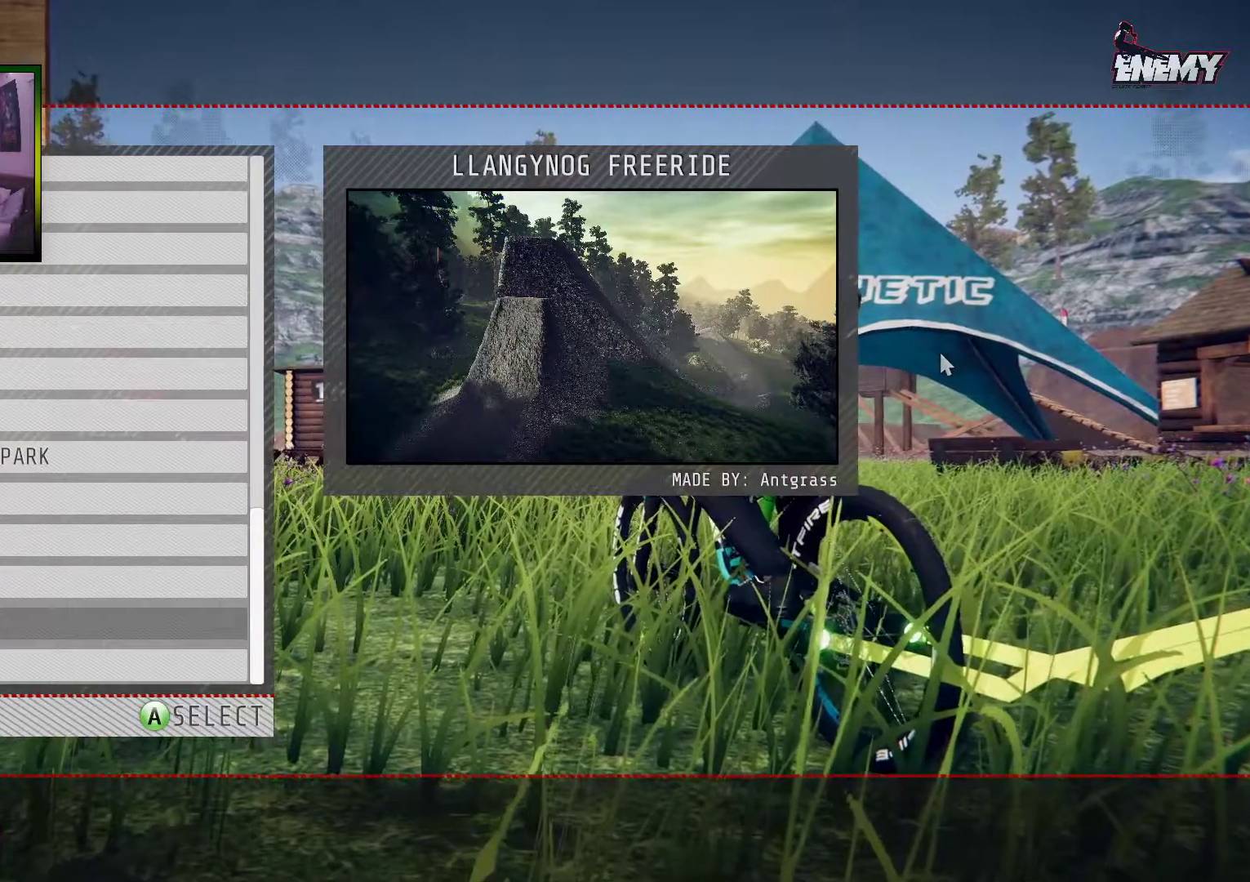
{"buttons": [], "left_stick": "center", "right_stick": "center", "events": [[201, "A", "down"], [318, "A", "up"]]}